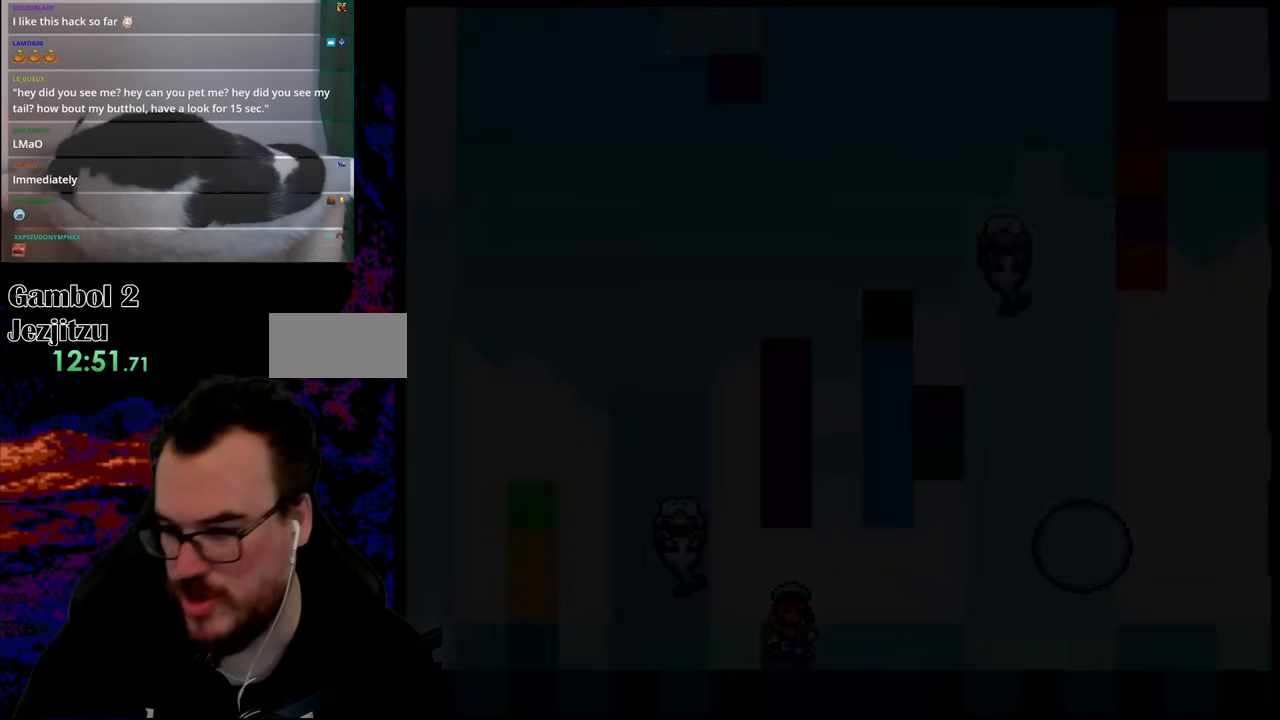
Gameplay with a controller (Nintendo layout); each line is a JSON object with the inputs held at the frame after it. "events" lists button and stick changes between this image and that frame as [ms after this image, input, new state], when the widget could be followed in between. Not read: L3 R3.
{"buttons": [], "events": [[183, "A", "up"], [217, "B", "down"], [467, "B", "up"]]}
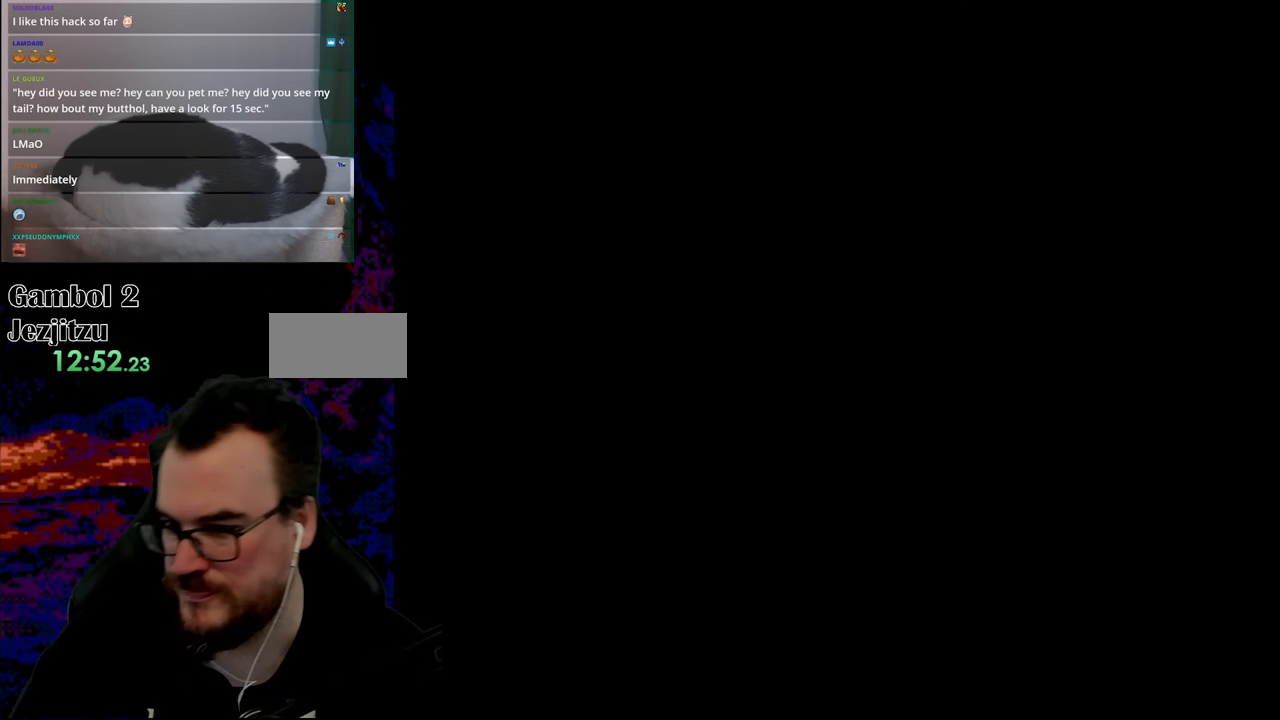
{"buttons": [], "events": []}
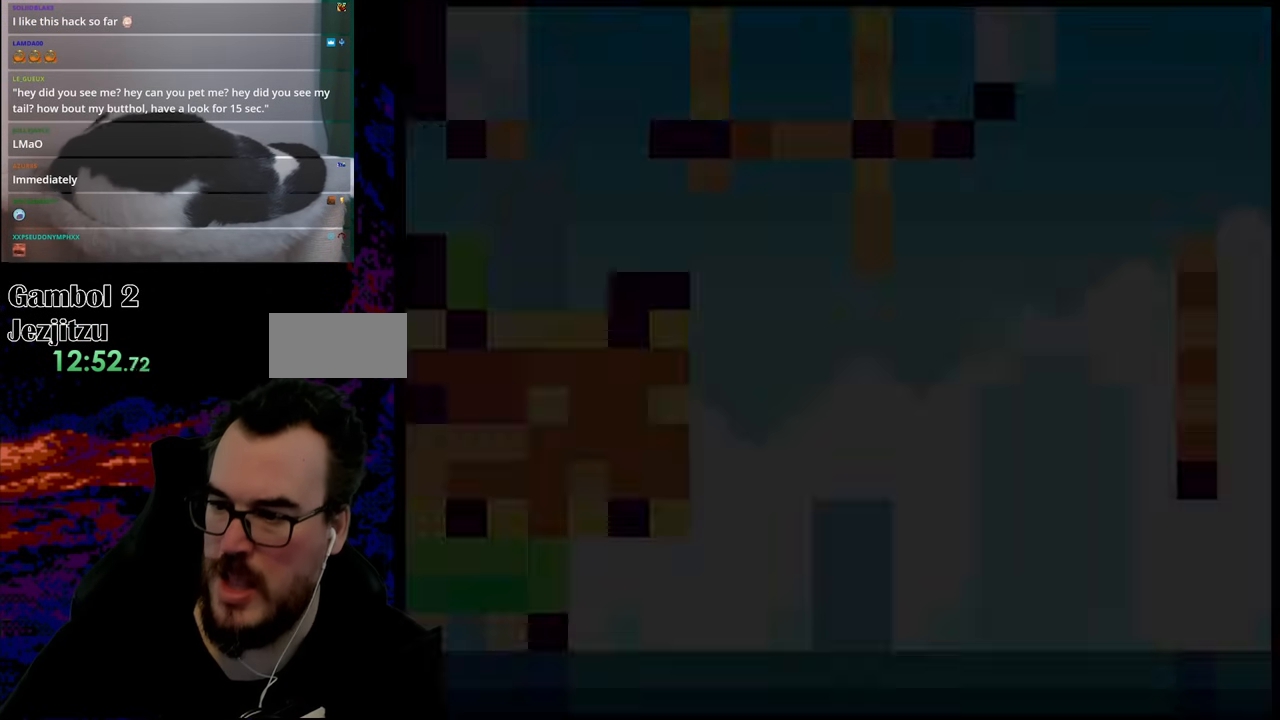
{"buttons": [], "events": []}
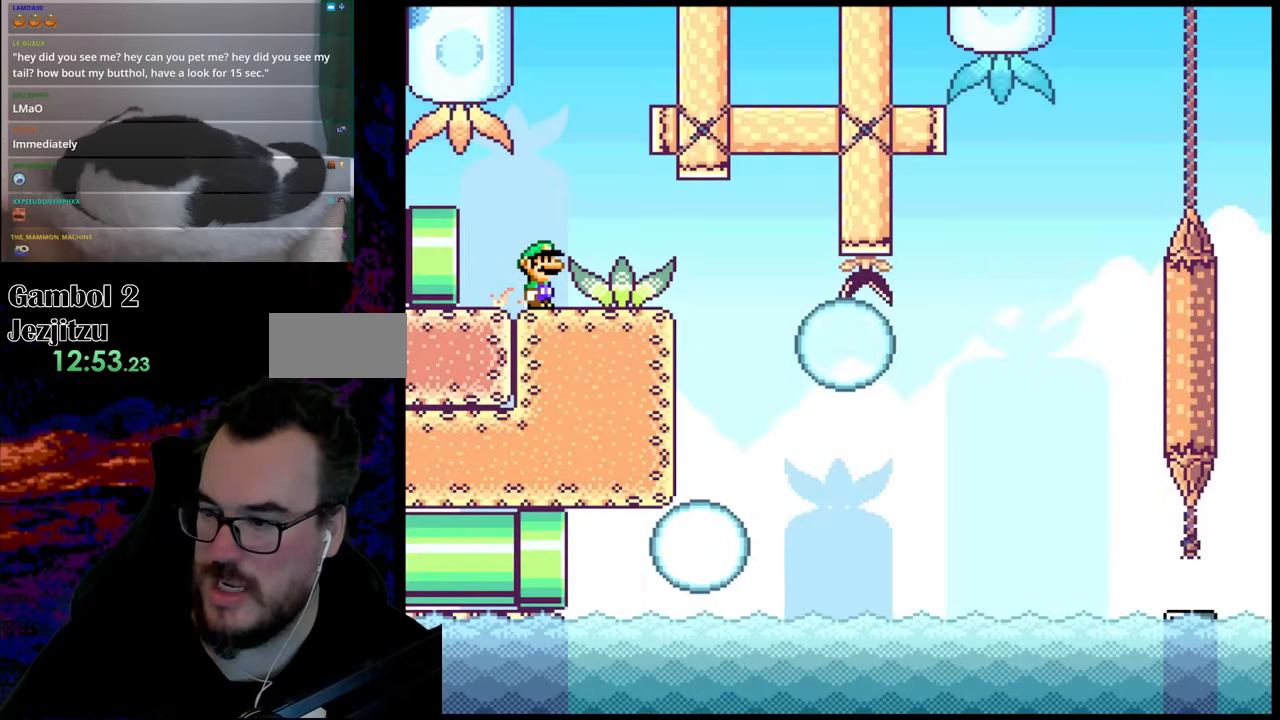
{"buttons": [], "events": []}
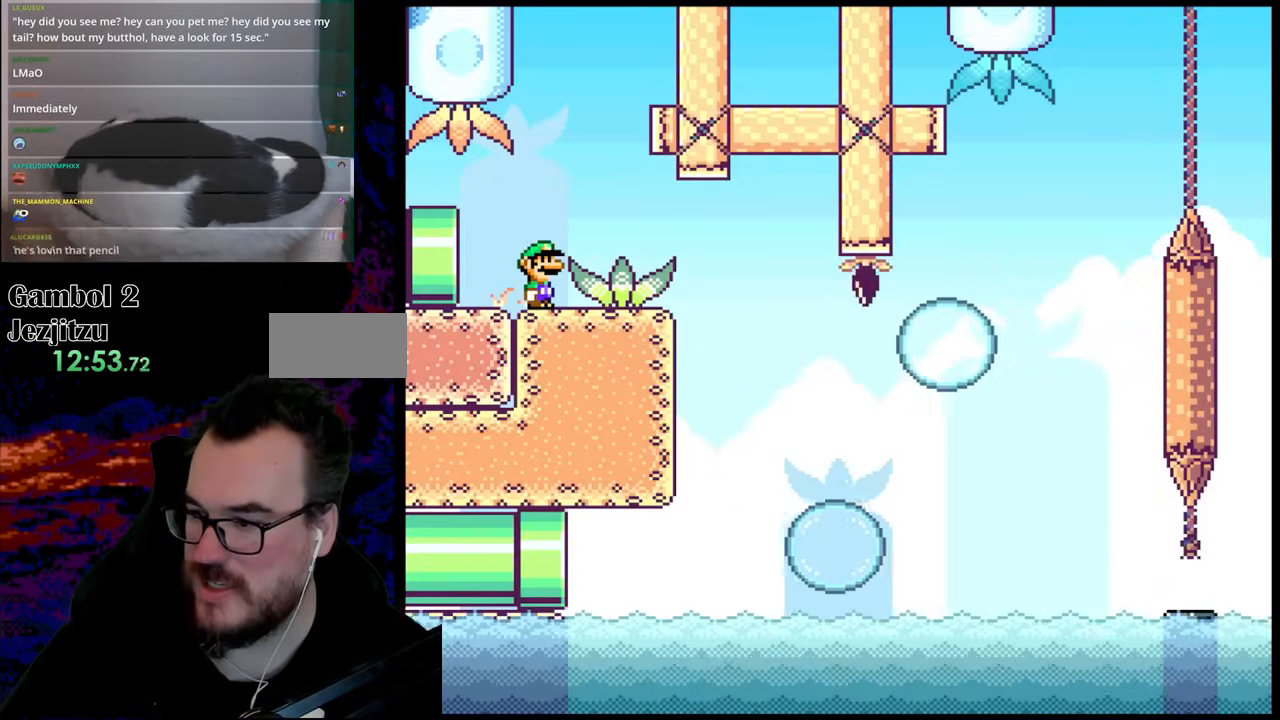
{"buttons": [], "events": []}
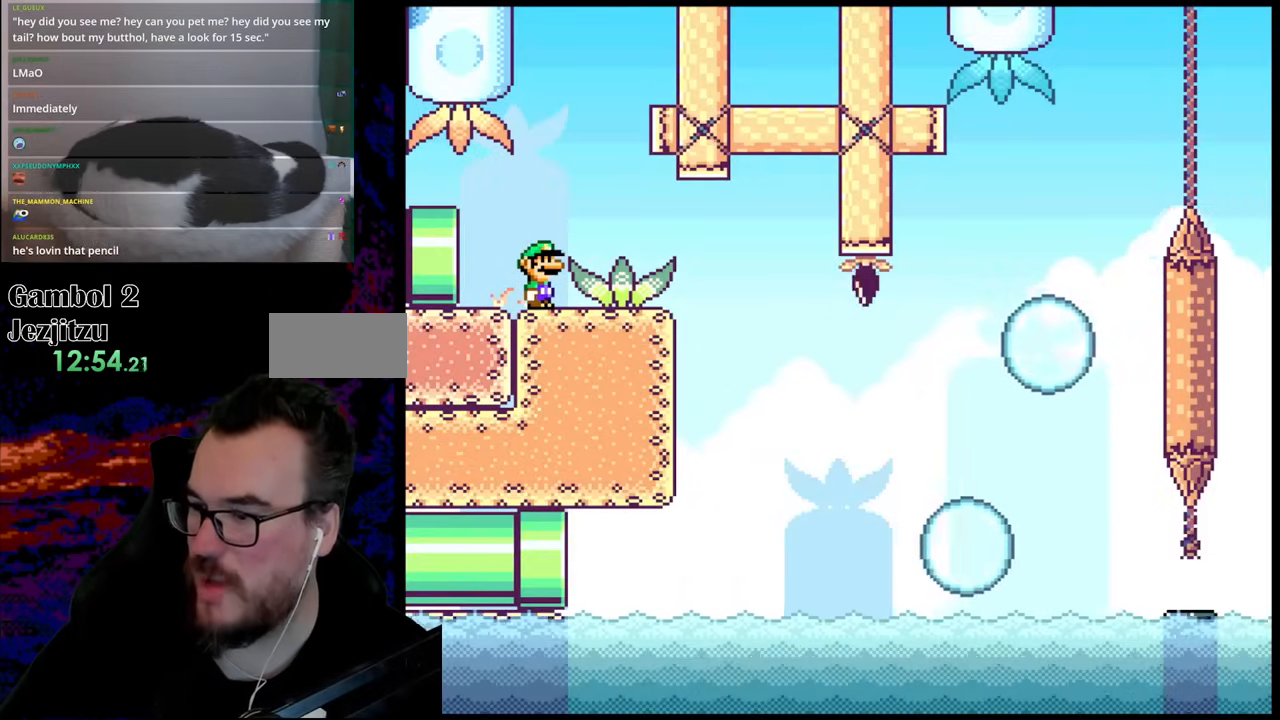
{"buttons": ["DPAD_RIGHT"], "events": [[283, "DPAD_RIGHT", "down"]]}
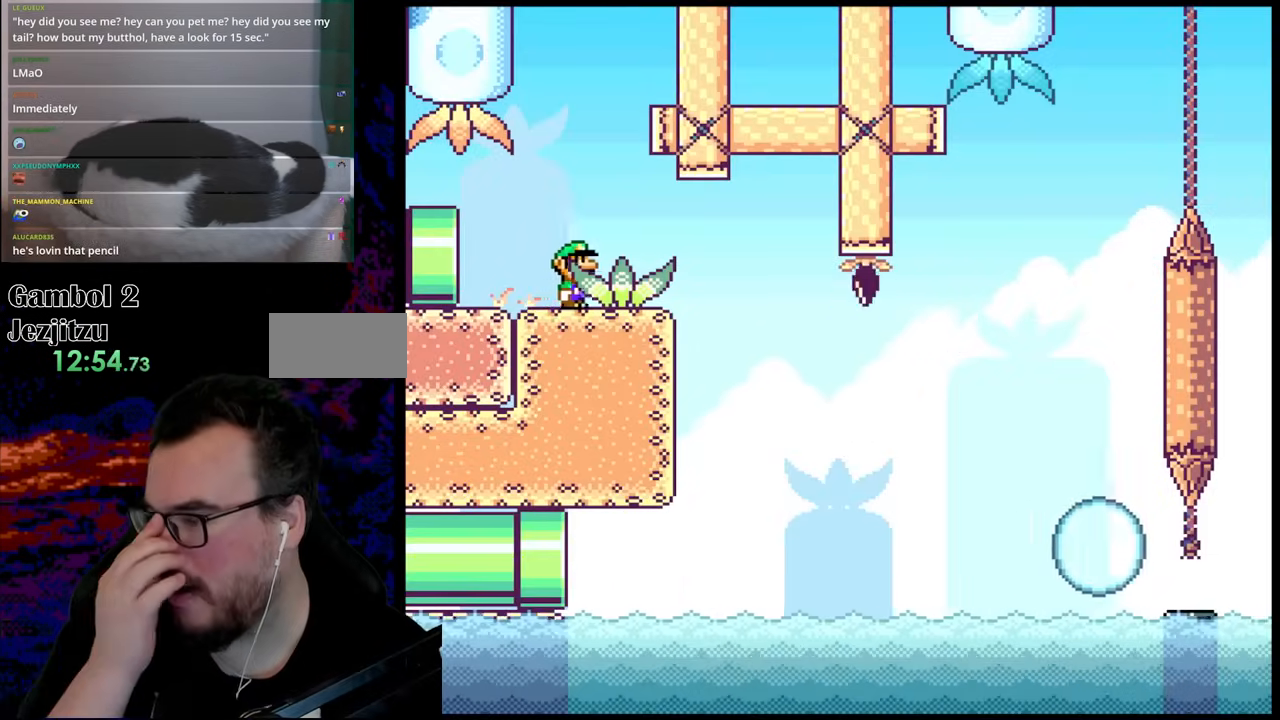
{"buttons": [], "events": [[350, "DPAD_RIGHT", "up"]]}
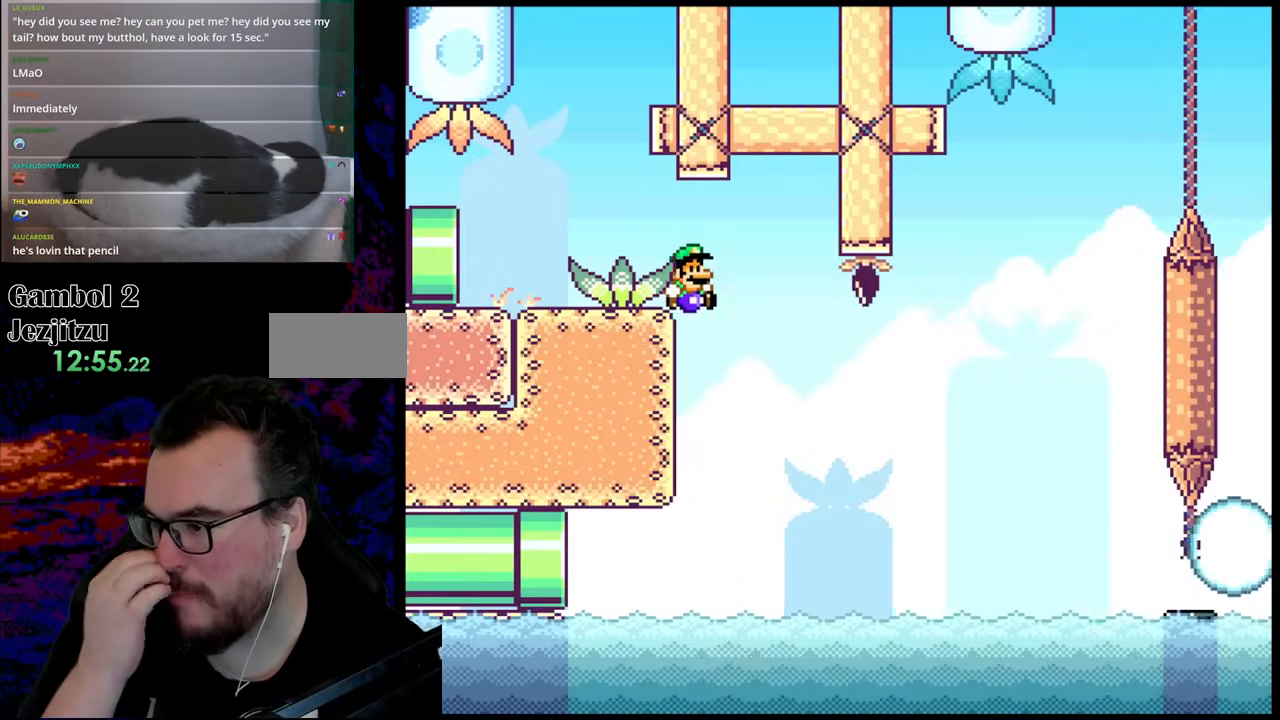
{"buttons": [], "events": []}
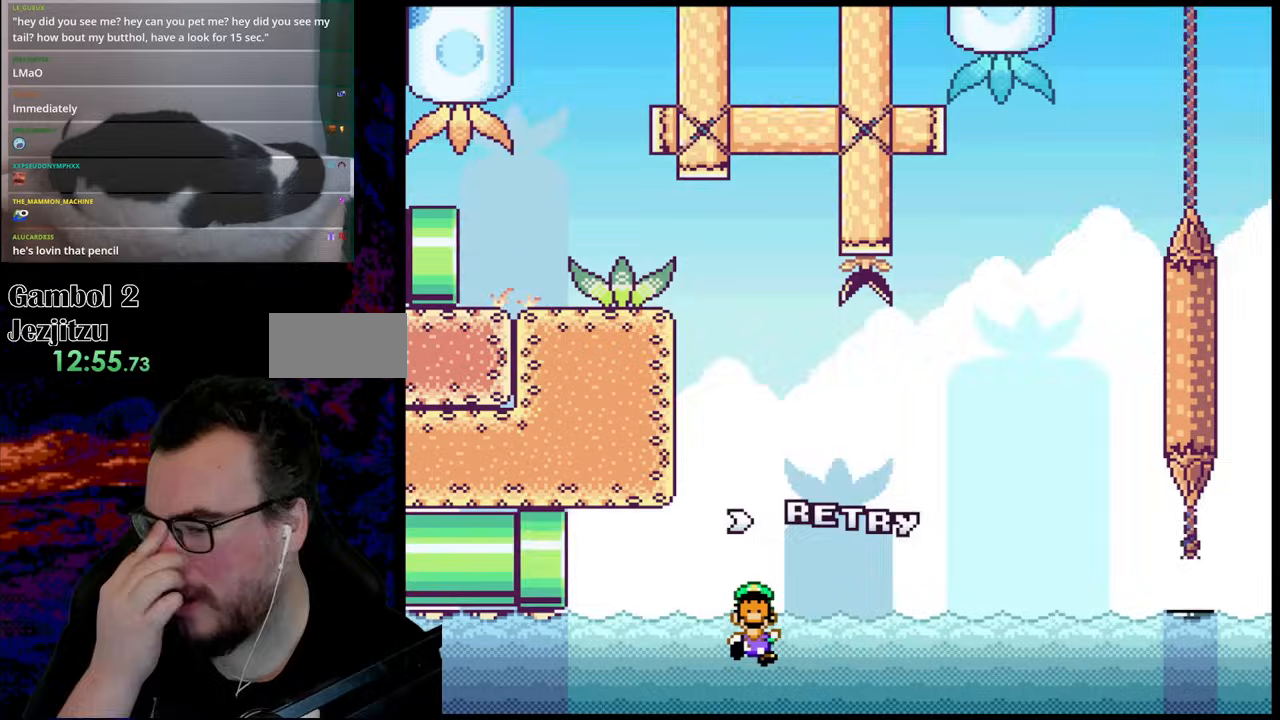
{"buttons": [], "events": []}
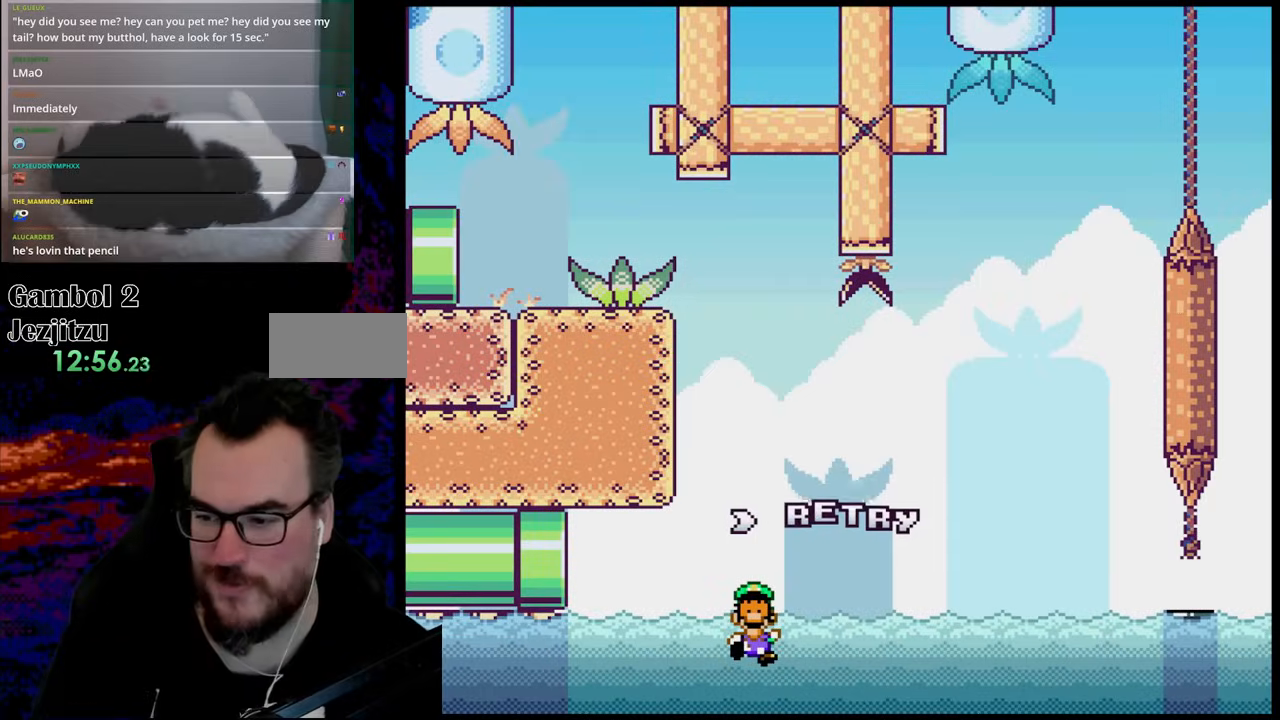
{"buttons": [], "events": []}
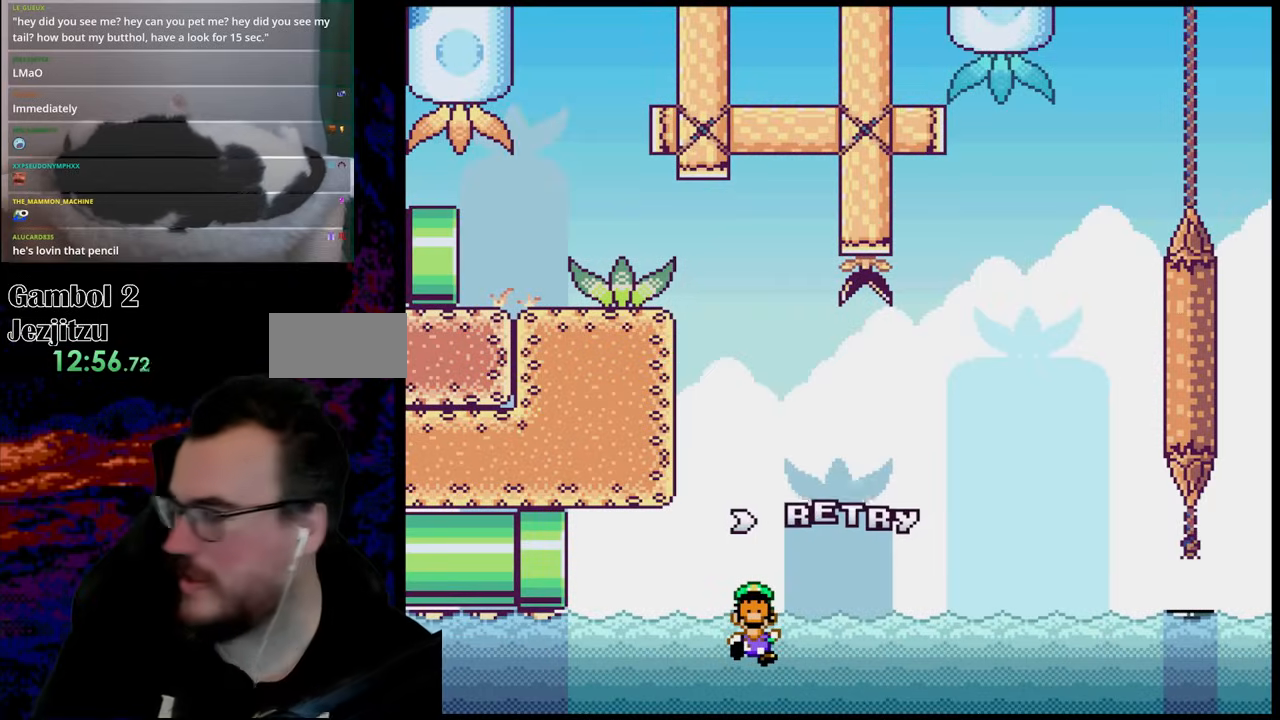
{"buttons": [], "events": []}
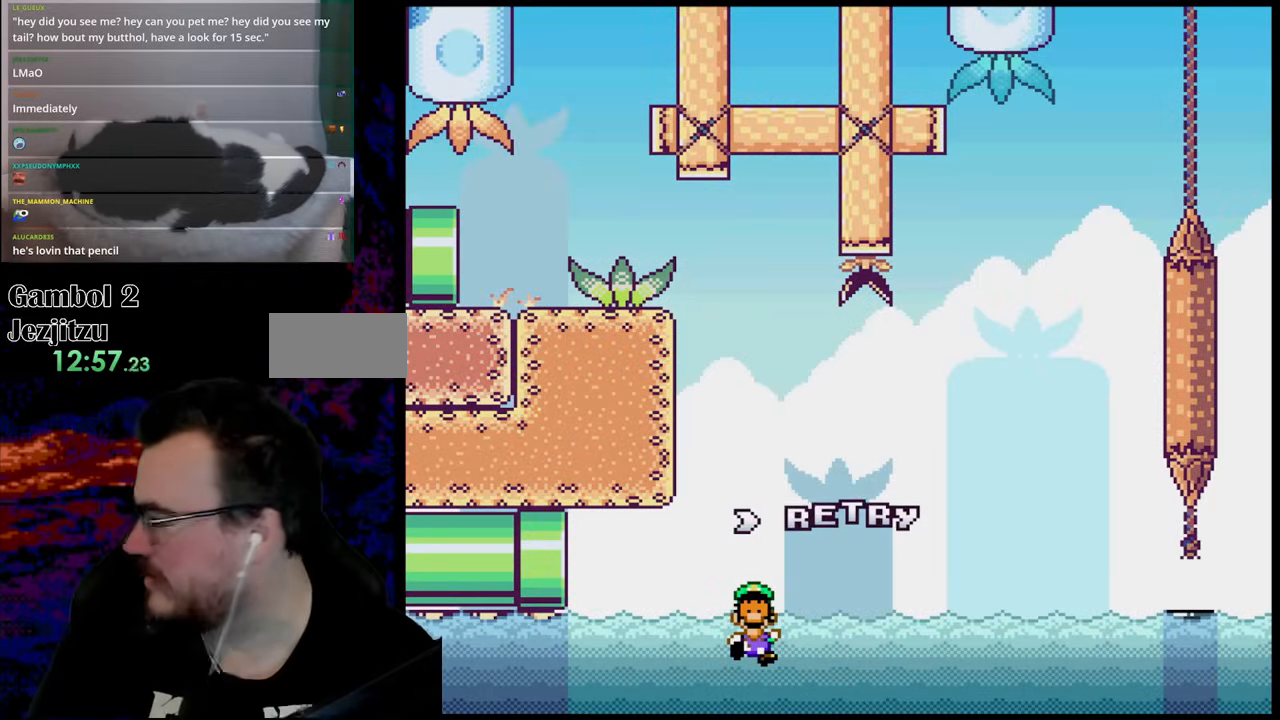
{"buttons": [], "events": []}
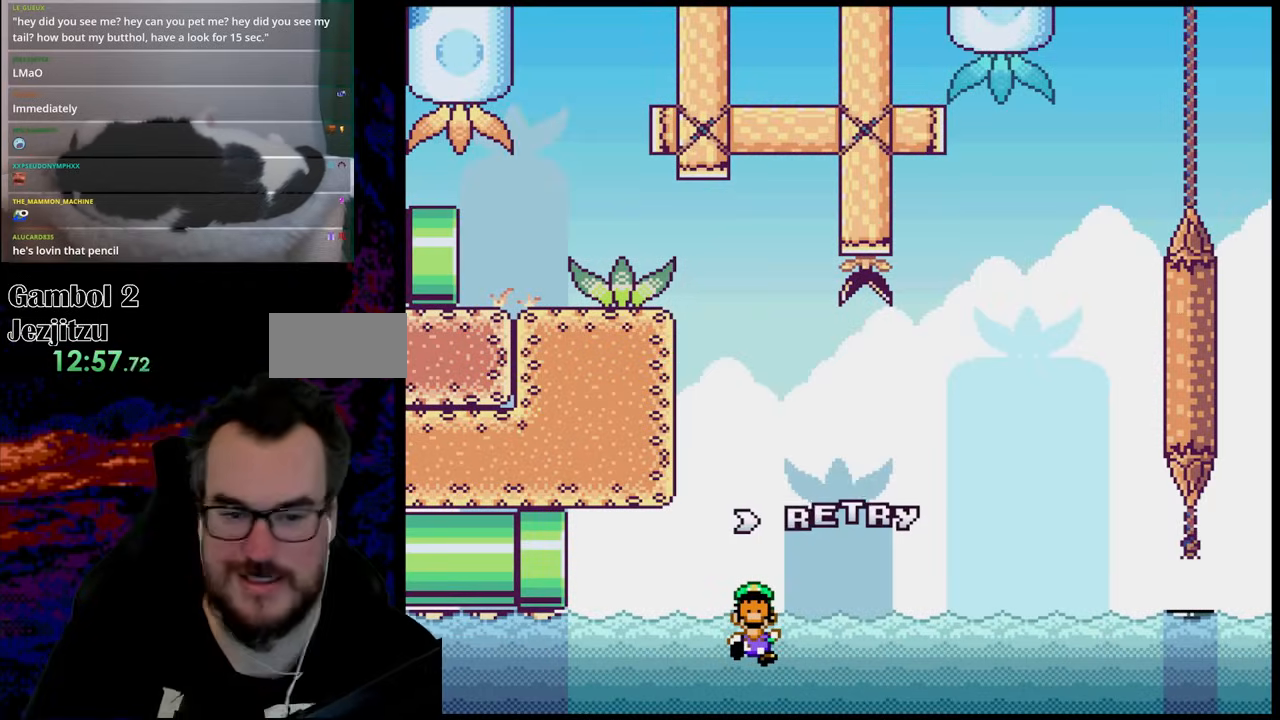
{"buttons": ["B"], "events": [[350, "B", "down"]]}
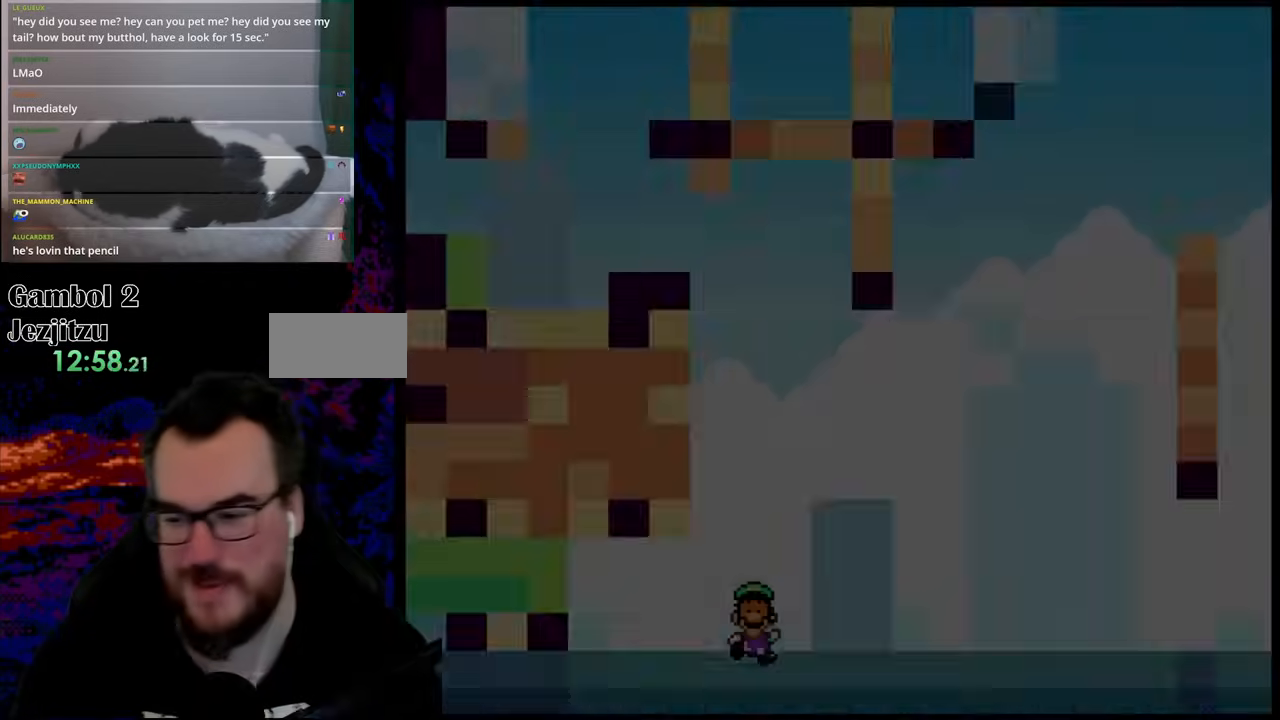
{"buttons": ["DPAD_RIGHT"], "events": [[33, "B", "up"], [350, "DPAD_RIGHT", "down"]]}
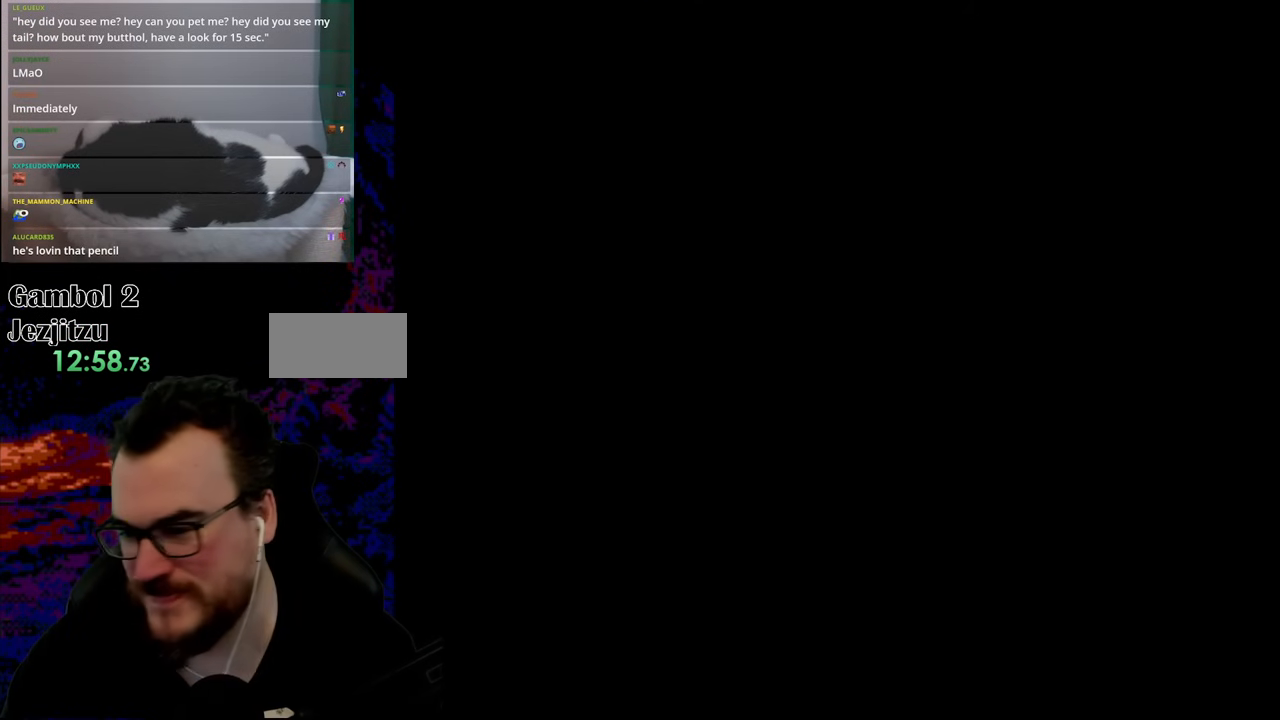
{"buttons": ["Y", "DPAD_RIGHT"], "events": [[17, "Y", "down"]]}
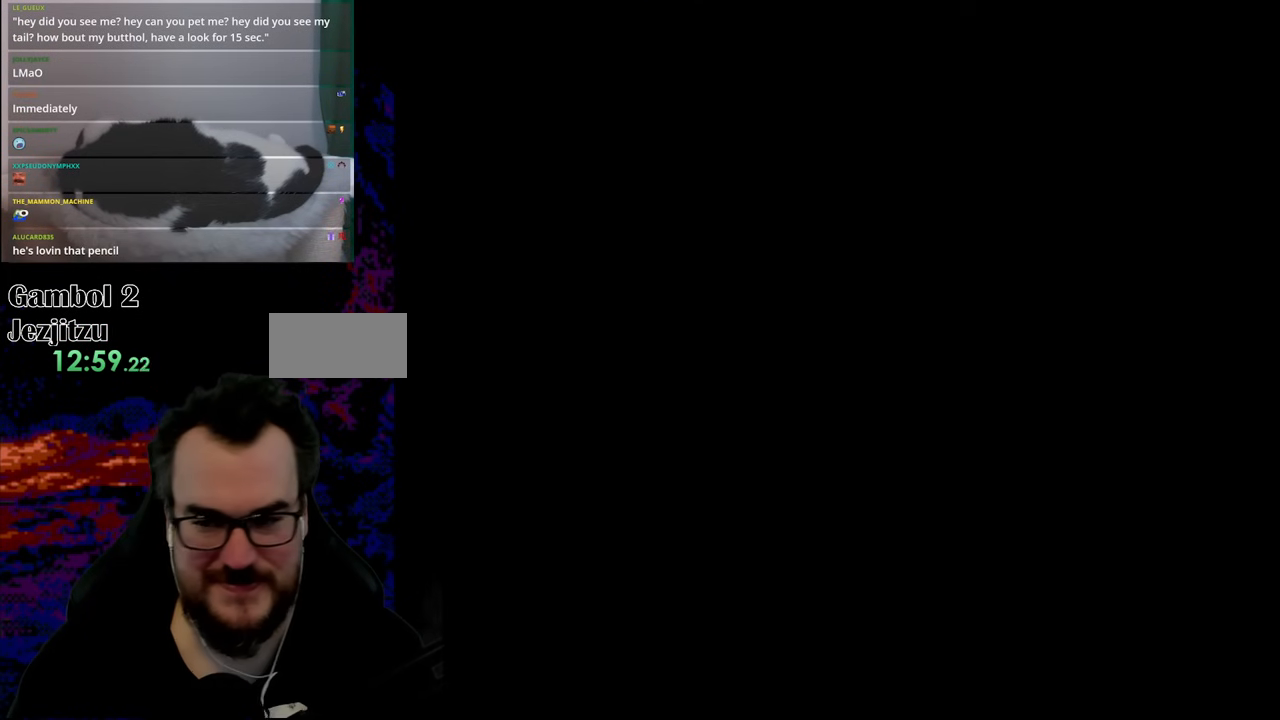
{"buttons": ["Y", "DPAD_RIGHT"], "events": []}
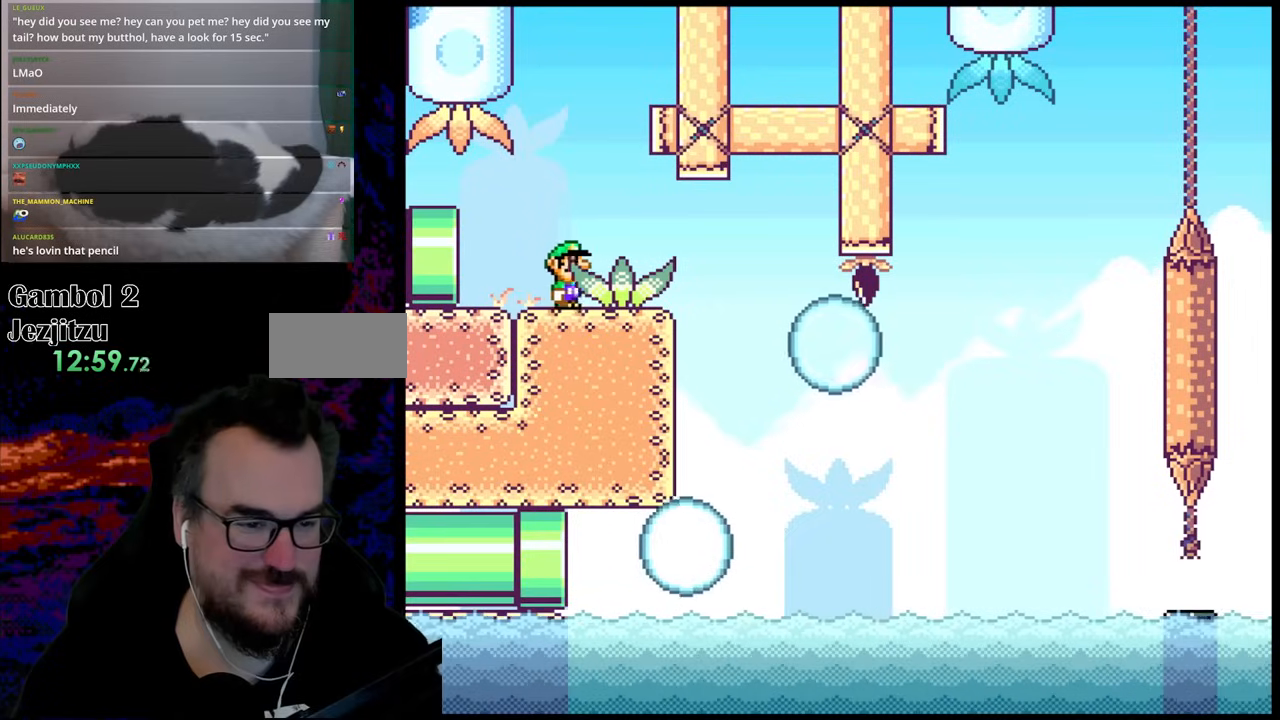
{"buttons": ["Y", "DPAD_RIGHT"], "events": []}
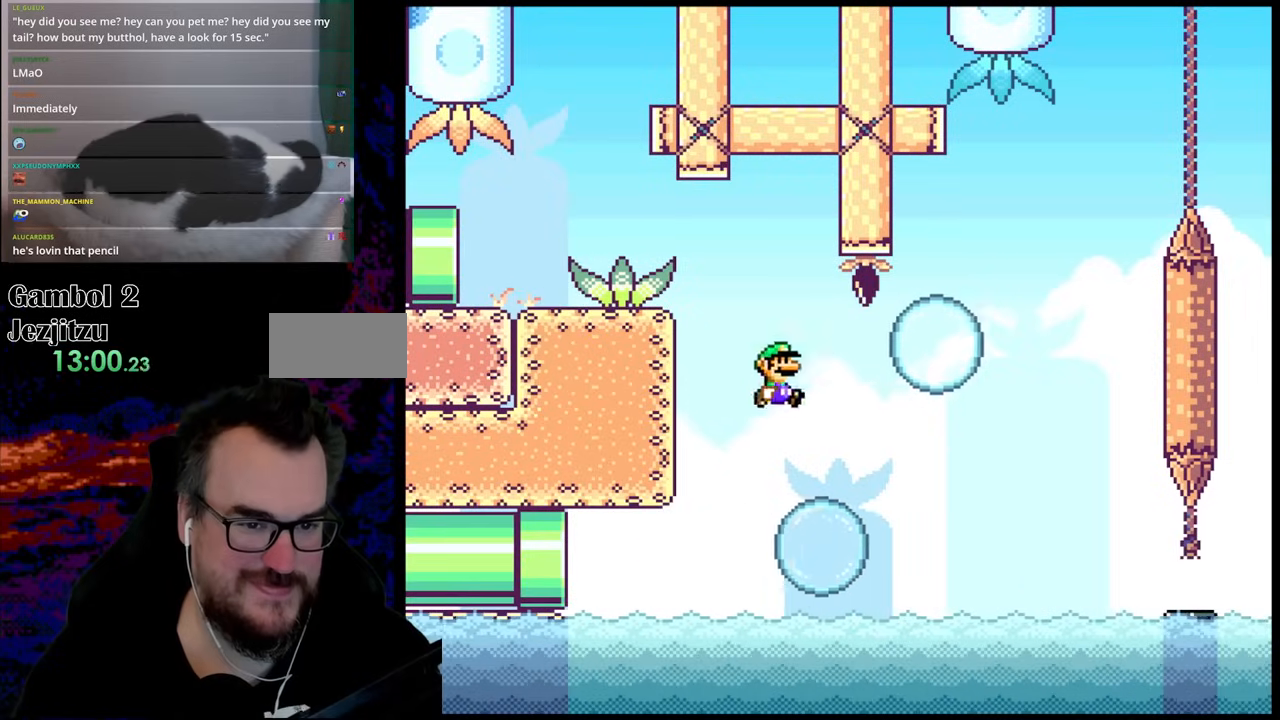
{"buttons": ["Y", "DPAD_DOWN"], "events": [[233, "B", "down"], [483, "B", "up"], [500, "DPAD_DOWN", "down"], [500, "DPAD_RIGHT", "up"]]}
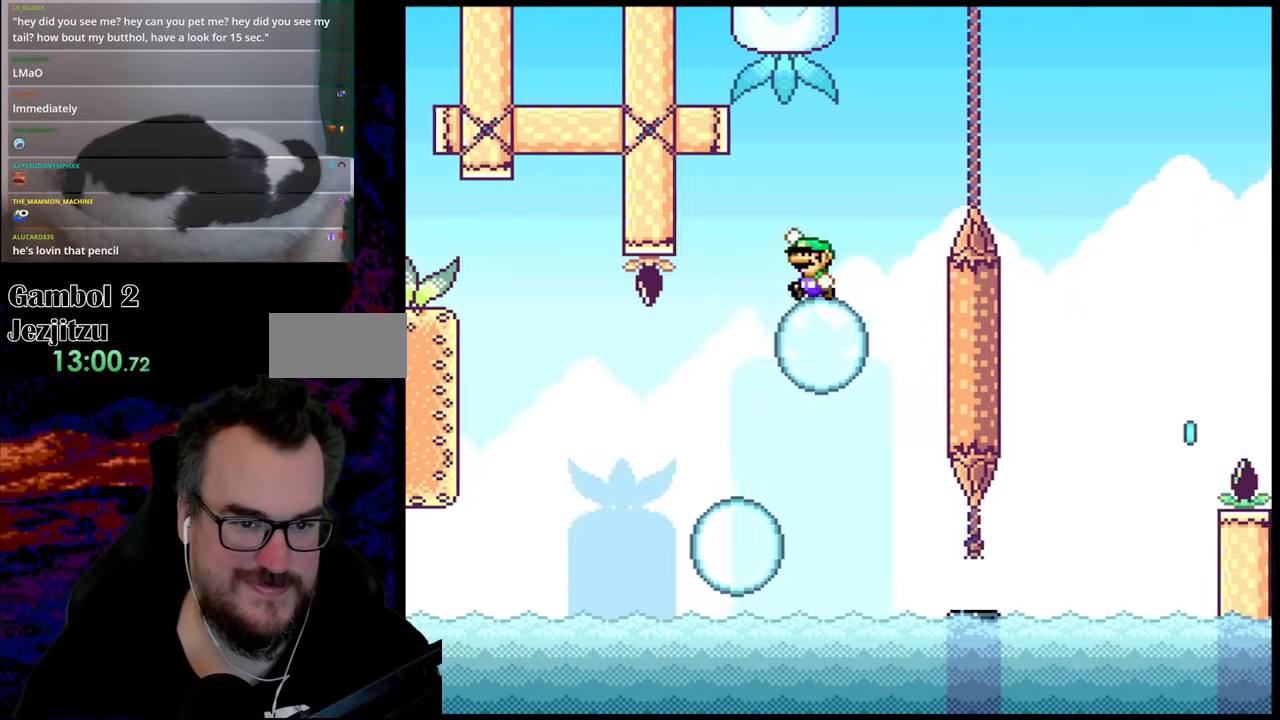
{"buttons": ["B", "Y", "DPAD_RIGHT"], "events": [[17, "DPAD_DOWN", "up"], [17, "DPAD_LEFT", "down"], [117, "DPAD_LEFT", "up"], [117, "DPAD_RIGHT", "down"], [233, "B", "down"]]}
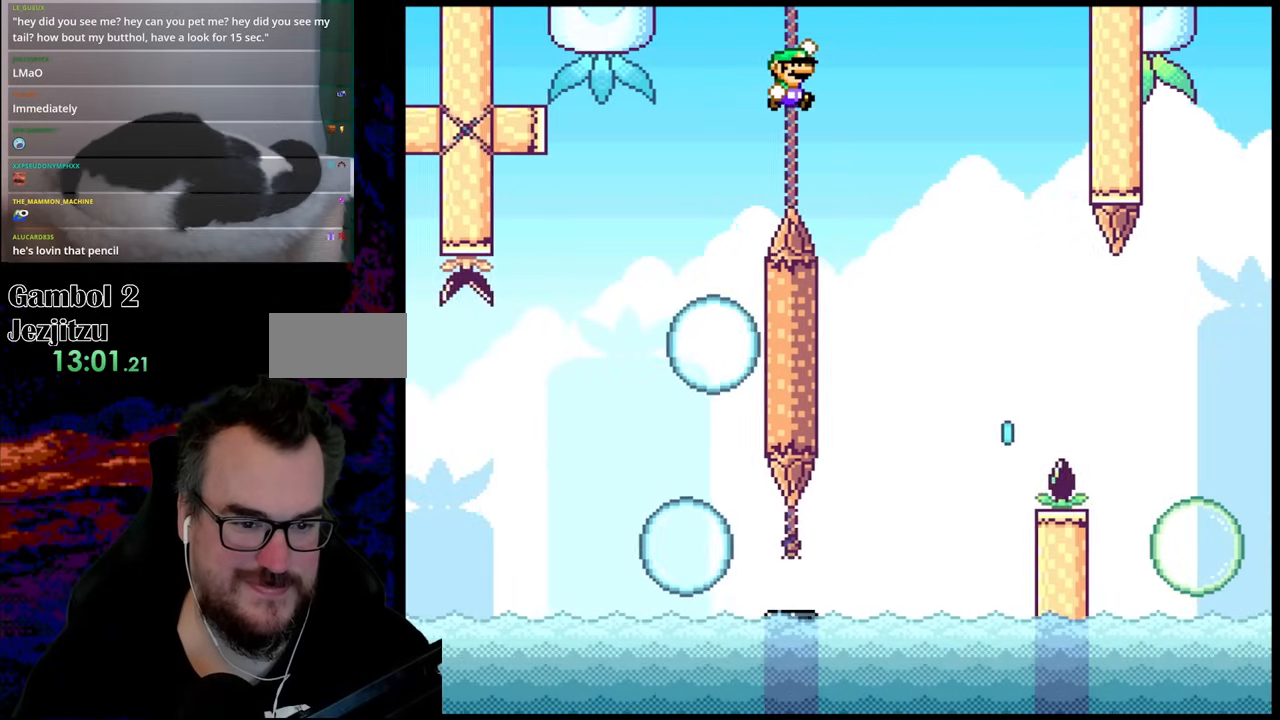
{"buttons": ["X"], "events": [[200, "DPAD_UP", "down"], [217, "DPAD_LEFT", "down"], [217, "DPAD_RIGHT", "up"], [217, "DPAD_UP", "up"], [233, "B", "up"], [350, "X", "down"], [350, "Y", "up"], [483, "DPAD_LEFT", "up"]]}
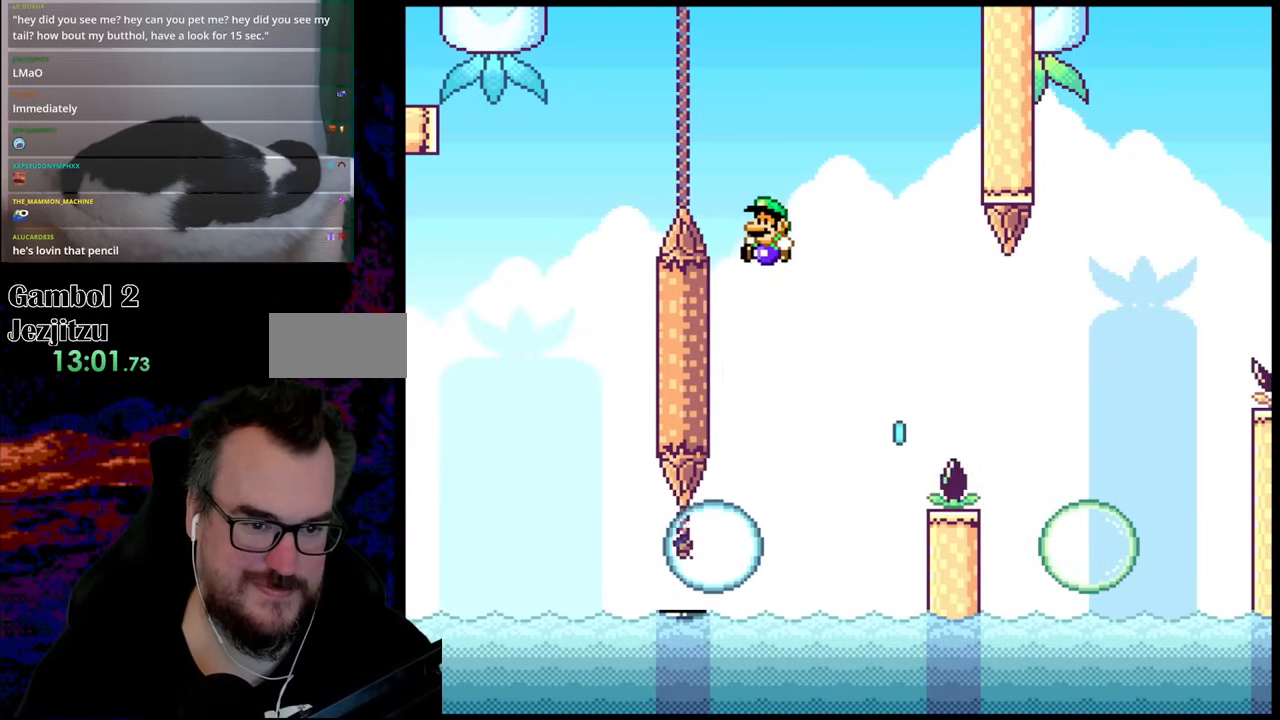
{"buttons": ["A", "X", "DPAD_RIGHT"], "events": [[100, "DPAD_RIGHT", "down"], [400, "A", "down"]]}
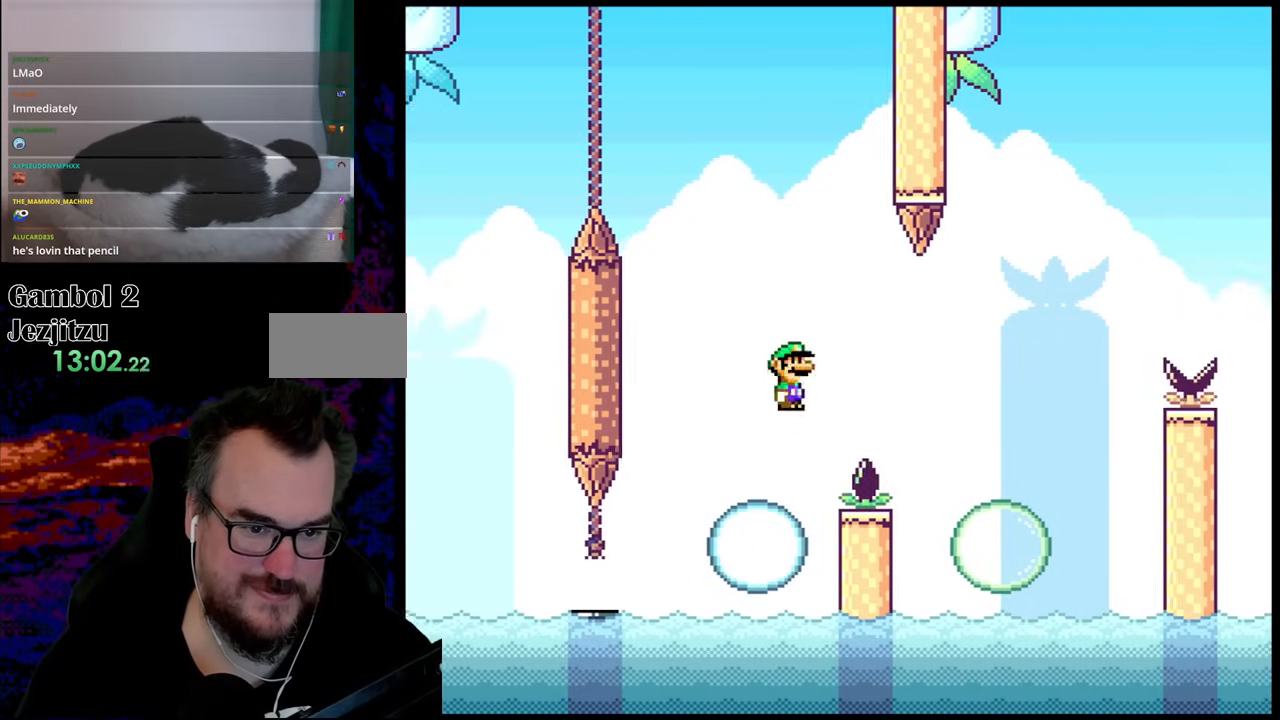
{"buttons": ["A", "X", "DPAD_RIGHT"], "events": [[100, "A", "up"], [467, "A", "down"]]}
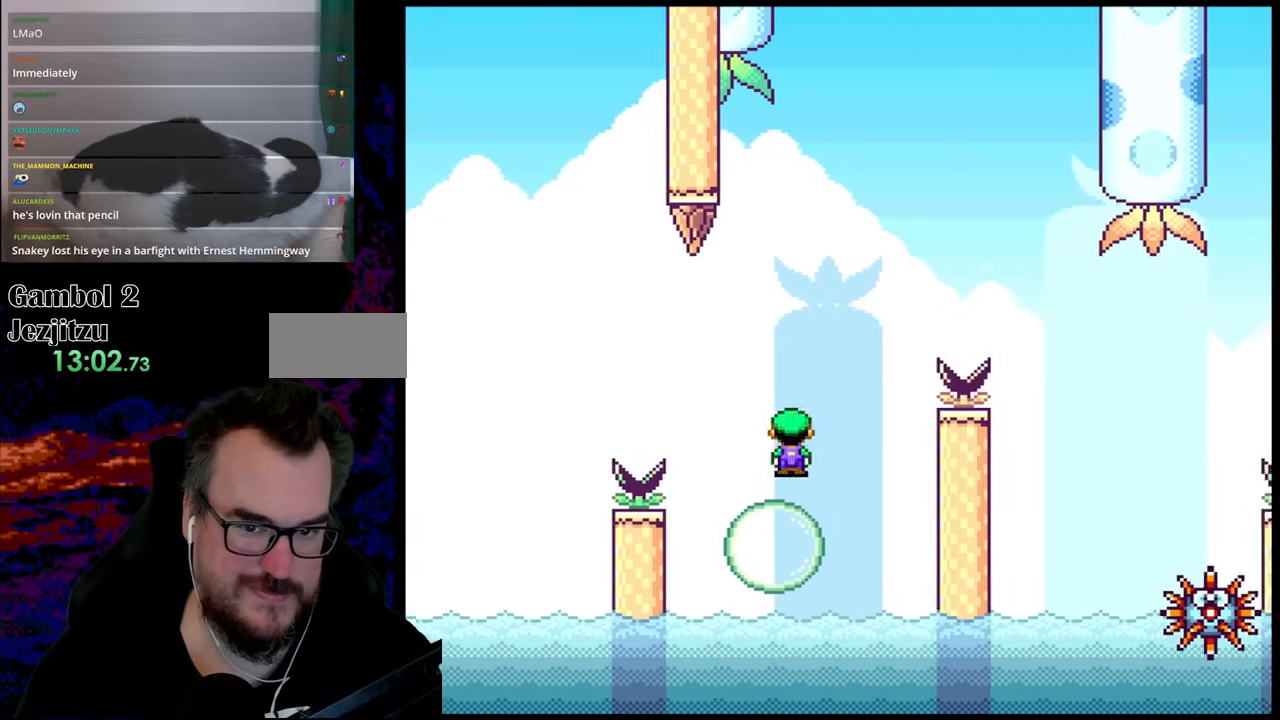
{"buttons": ["X", "DPAD_RIGHT"], "events": [[283, "A", "up"]]}
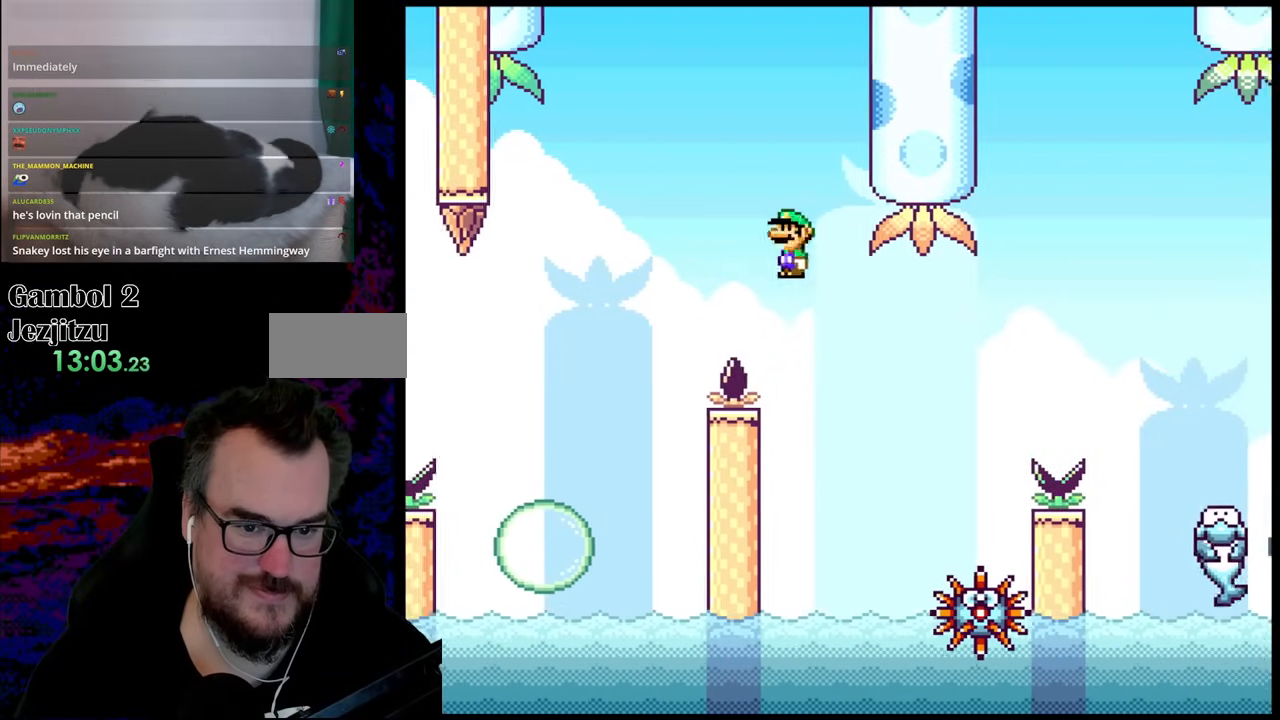
{"buttons": ["A", "X", "DPAD_RIGHT"], "events": [[267, "DPAD_DOWN", "down"], [300, "A", "down"], [300, "DPAD_DOWN", "up"], [300, "DPAD_LEFT", "down"], [300, "DPAD_RIGHT", "up"], [350, "DPAD_LEFT", "up"], [350, "DPAD_UP", "down"], [367, "DPAD_RIGHT", "down"], [367, "DPAD_UP", "up"]]}
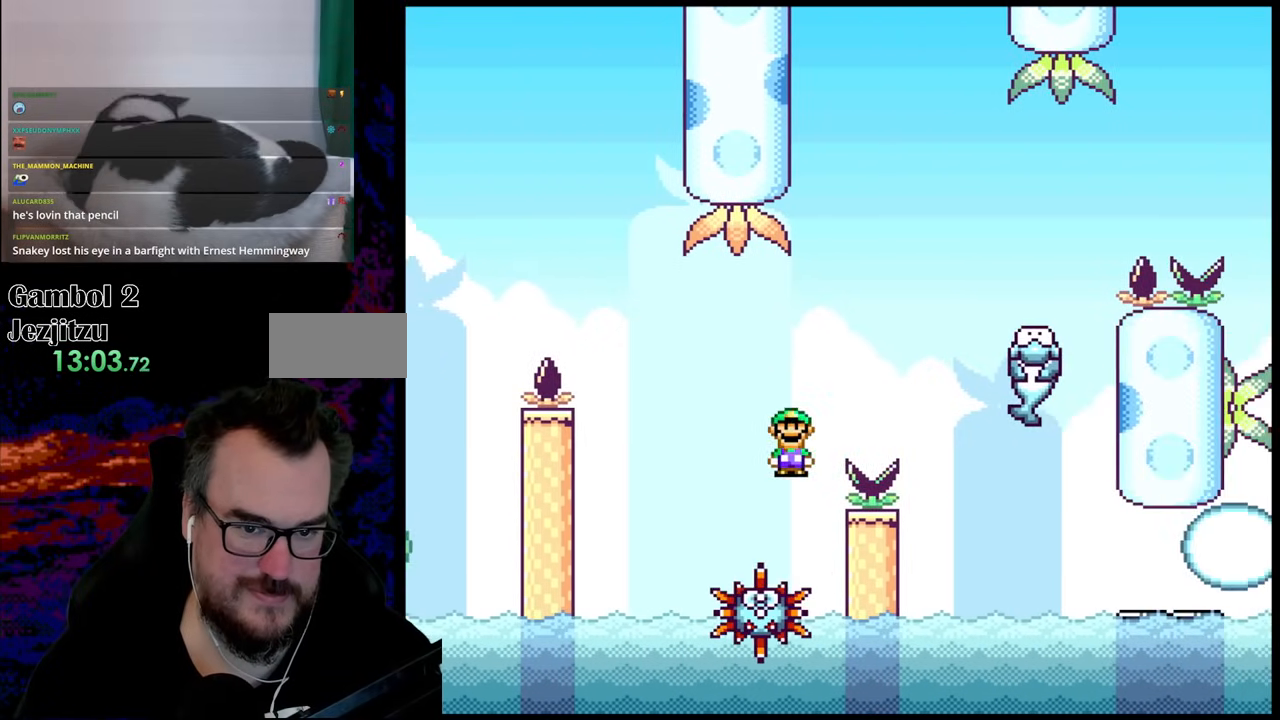
{"buttons": ["X", "DPAD_RIGHT"], "events": [[483, "A", "up"]]}
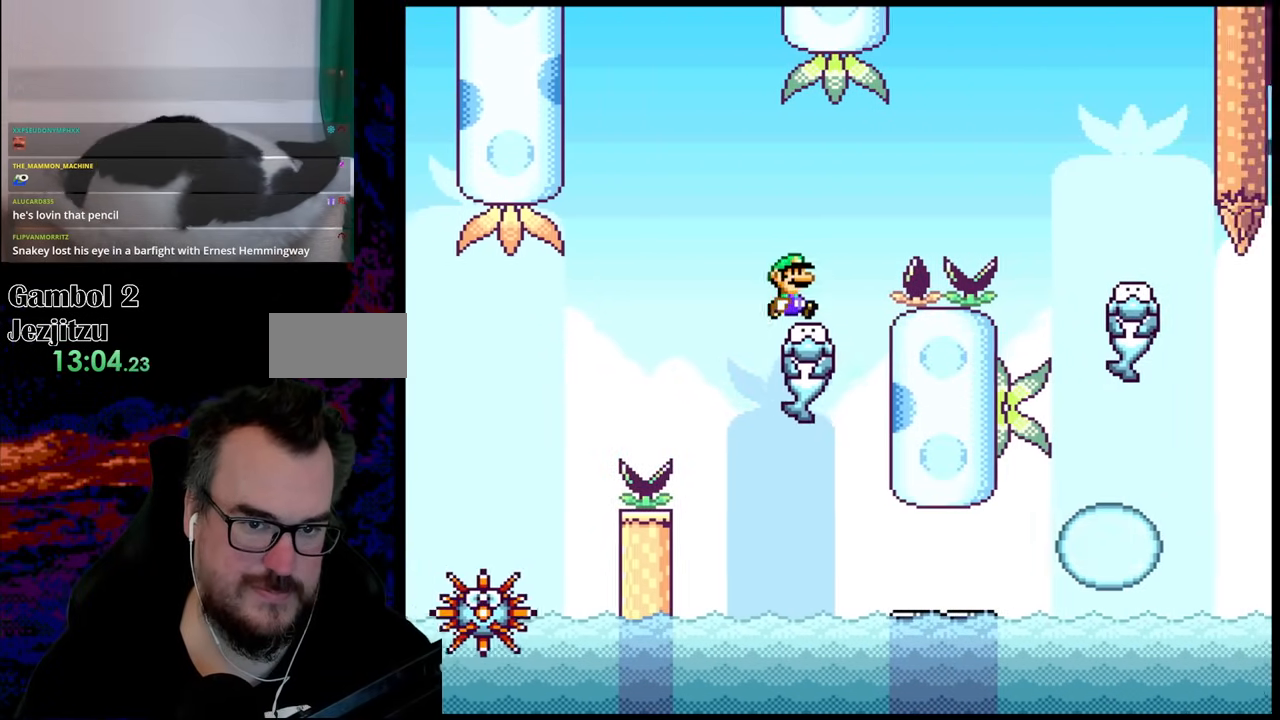
{"buttons": ["Y", "DPAD_RIGHT"], "events": [[33, "X", "up"], [50, "B", "down"], [50, "Y", "down"], [317, "B", "up"]]}
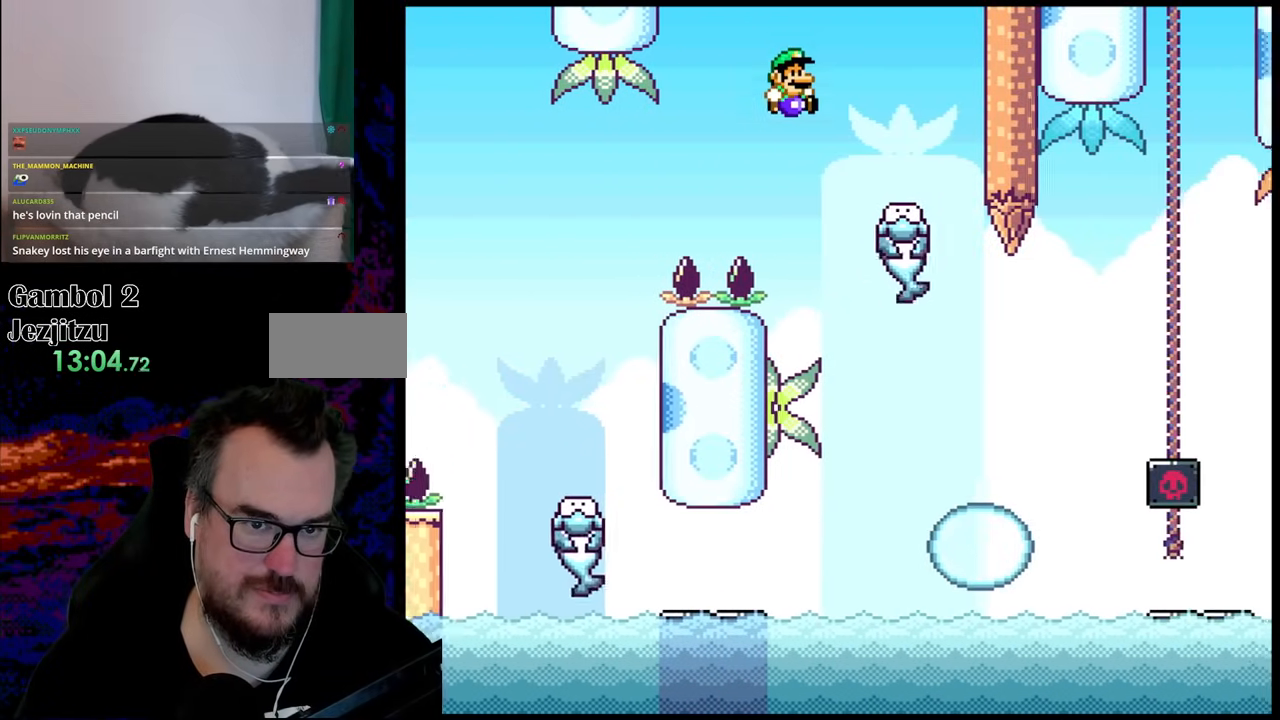
{"buttons": ["Y"], "events": [[167, "DPAD_UP", "down"], [183, "DPAD_LEFT", "down"], [183, "DPAD_RIGHT", "up"], [183, "DPAD_UP", "up"], [350, "DPAD_LEFT", "up"]]}
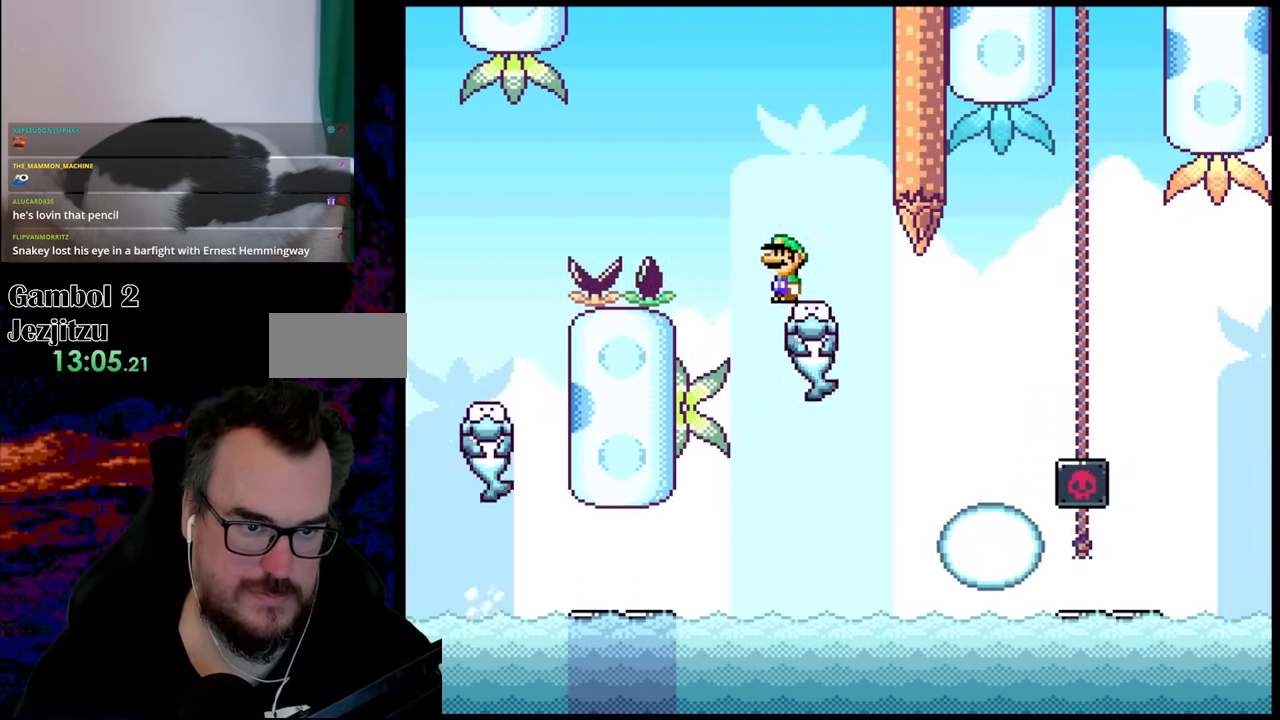
{"buttons": ["B", "Y", "DPAD_RIGHT"], "events": [[100, "DPAD_RIGHT", "down"], [433, "B", "down"]]}
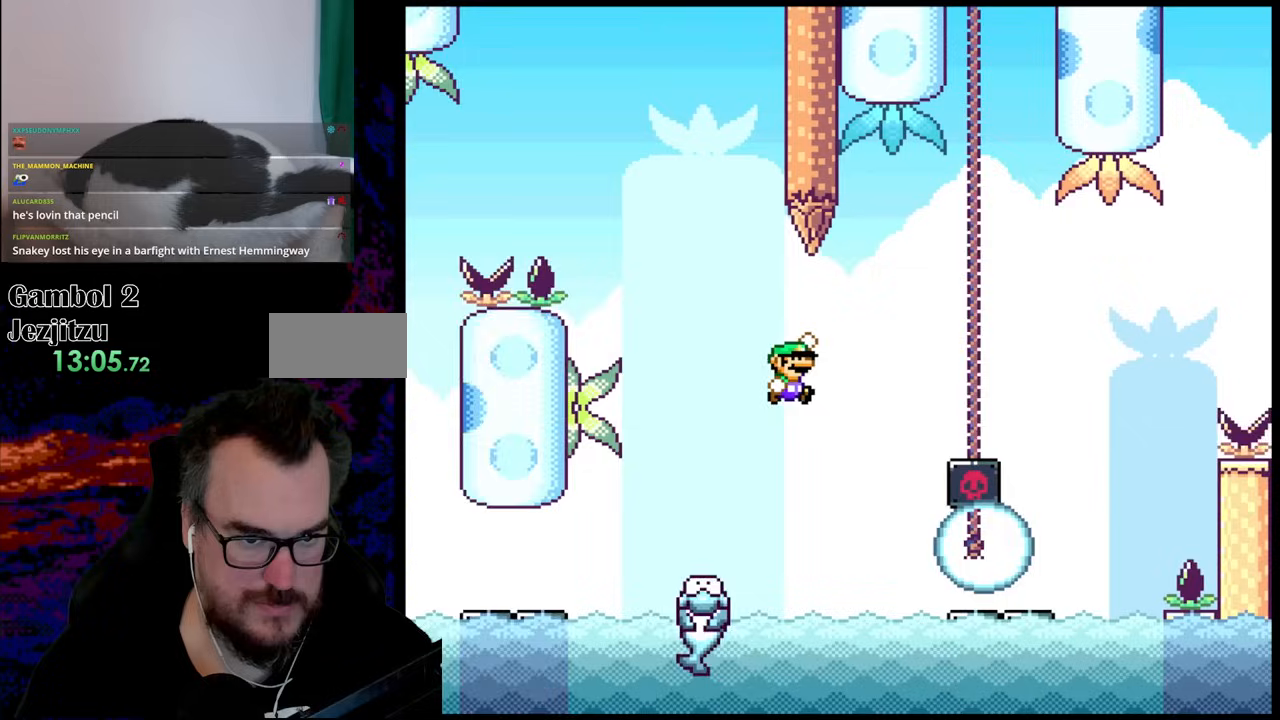
{"buttons": ["Y", "DPAD_RIGHT"], "events": [[250, "B", "up"]]}
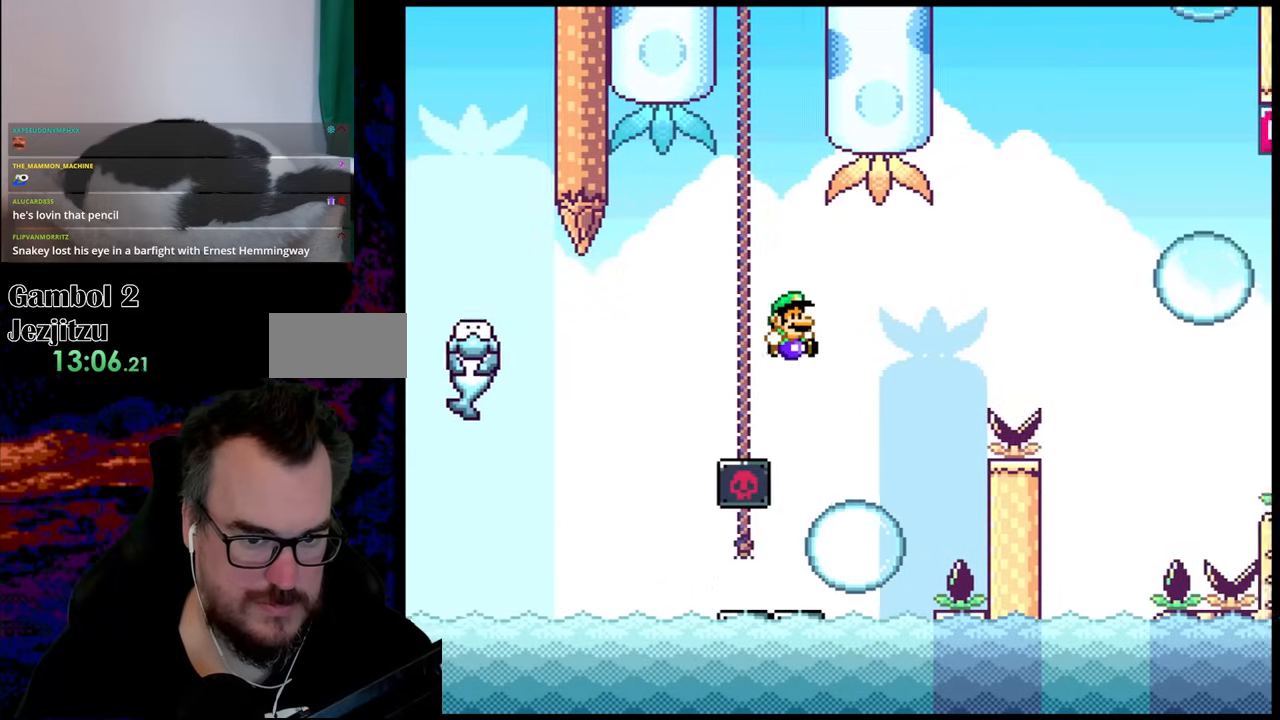
{"buttons": ["B", "Y", "DPAD_RIGHT"], "events": [[183, "DPAD_LEFT", "down"], [183, "DPAD_RIGHT", "up"], [250, "DPAD_DOWN", "down"], [250, "DPAD_LEFT", "up"], [250, "DPAD_RIGHT", "down"], [300, "B", "down"], [300, "DPAD_DOWN", "up"]]}